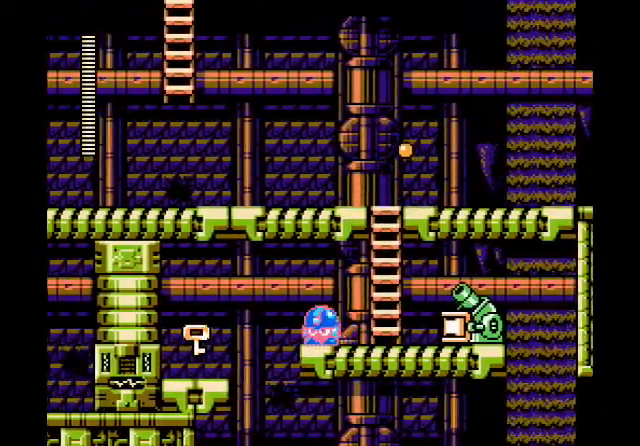
Gameplay with a controller (Nintendo layout); each line is a JSON object with the inputs held at the frame after it. "events" lists button and stick changes between this image and that frame as [ms after this image, input, new state], when the widget could be followed in between. Not read: DPAD_UP L3 R3 SELECT START X Y.
{"buttons": [], "events": [[134, "DPAD_RIGHT", "down"], [200, "DPAD_RIGHT", "up"]]}
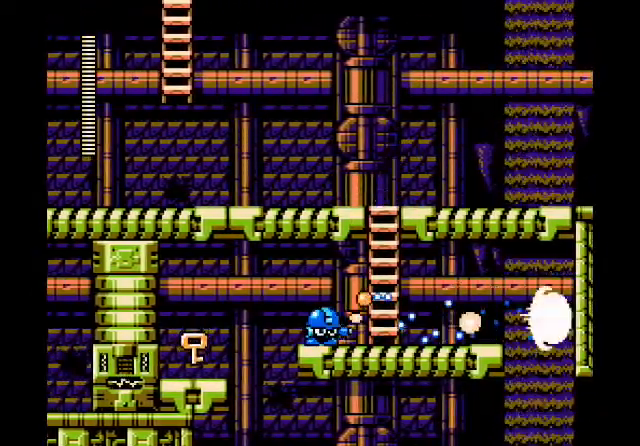
{"buttons": ["DPAD_RIGHT"], "events": [[367, "DPAD_RIGHT", "down"]]}
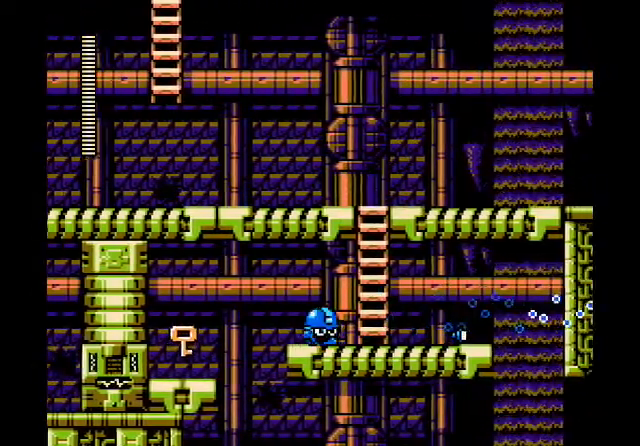
{"buttons": ["DPAD_LEFT"], "events": [[234, "DPAD_RIGHT", "up"], [467, "DPAD_LEFT", "down"]]}
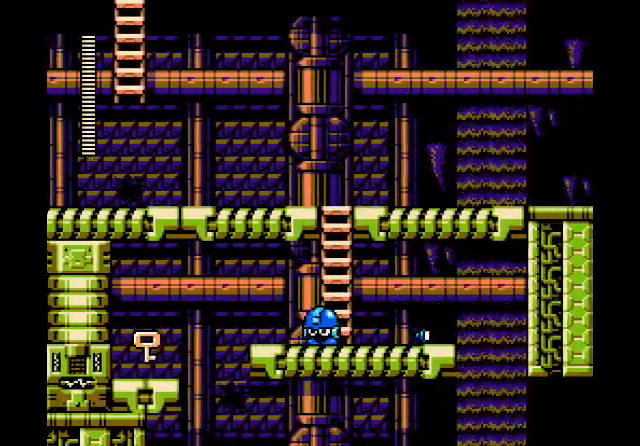
{"buttons": ["B", "DPAD_LEFT"], "events": [[33, "A", "down"], [133, "A", "up"], [233, "B", "down"]]}
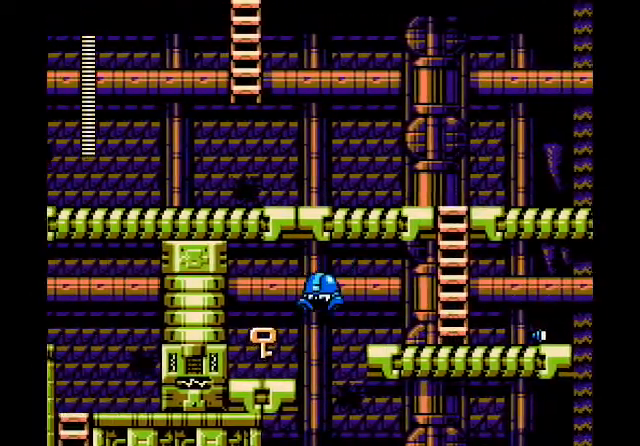
{"buttons": [], "events": [[100, "B", "up"], [501, "DPAD_LEFT", "up"]]}
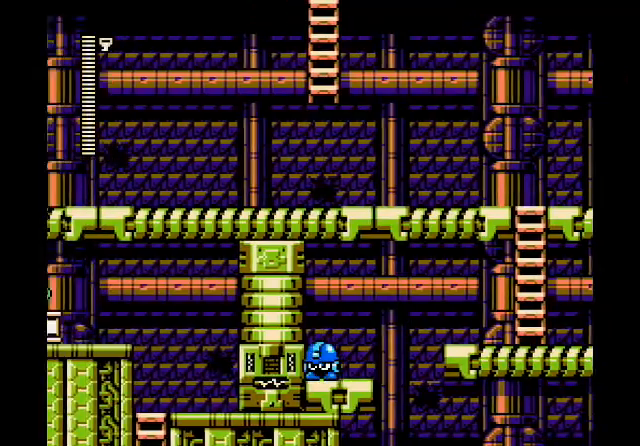
{"buttons": ["DPAD_RIGHT"], "events": [[33, "DPAD_RIGHT", "down"], [133, "DPAD_RIGHT", "up"], [333, "A", "down"], [433, "A", "up"], [433, "DPAD_RIGHT", "down"]]}
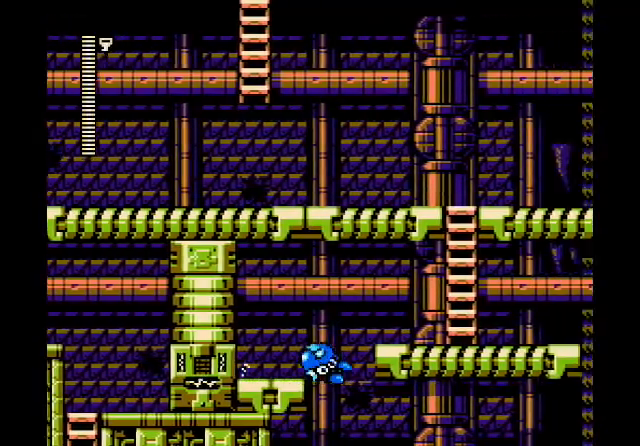
{"buttons": ["DPAD_RIGHT"], "events": [[34, "B", "down"], [367, "B", "up"]]}
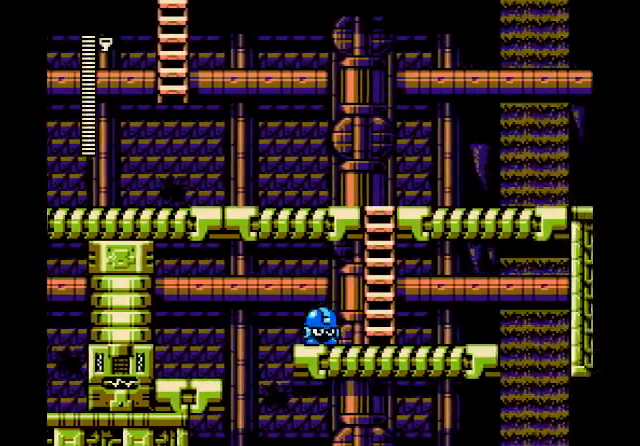
{"buttons": [], "events": [[33, "A", "down"], [133, "A", "up"], [166, "B", "down"], [300, "DPAD_RIGHT", "up"], [500, "B", "up"]]}
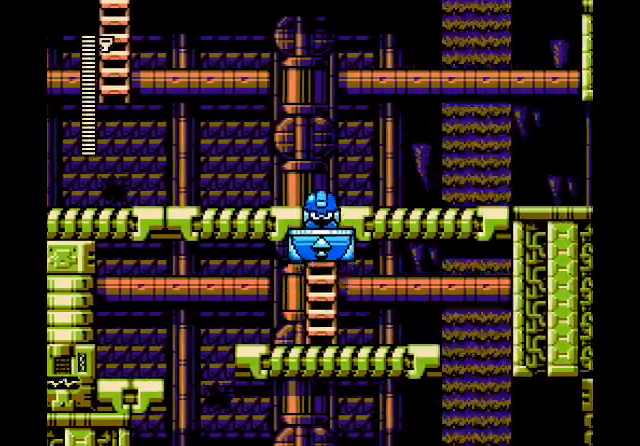
{"buttons": ["A", "DPAD_RIGHT"], "events": [[300, "DPAD_RIGHT", "down"], [334, "A", "down"]]}
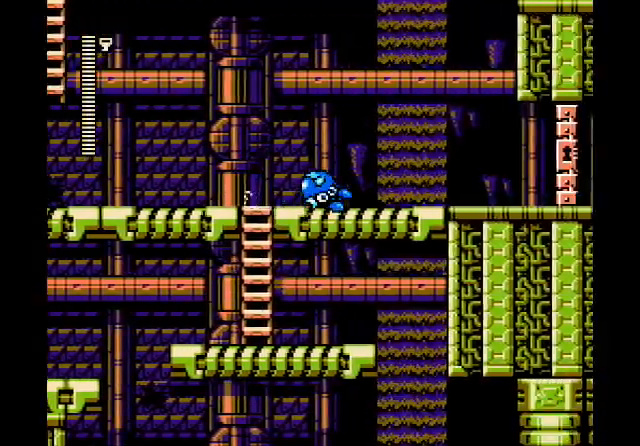
{"buttons": ["DPAD_RIGHT"], "events": [[100, "A", "up"], [300, "A", "down"], [433, "A", "up"]]}
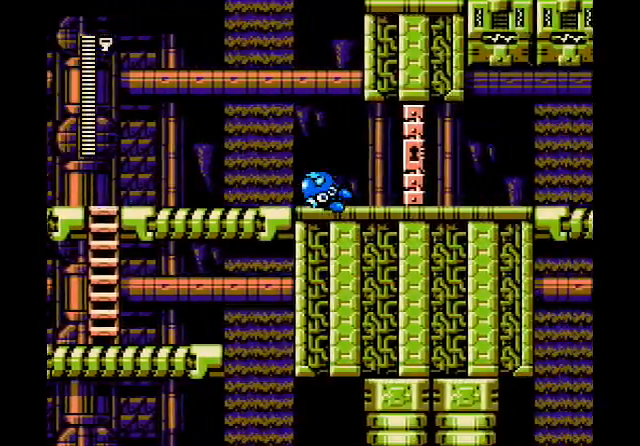
{"buttons": ["A", "DPAD_LEFT"], "events": [[334, "DPAD_RIGHT", "up"], [367, "DPAD_LEFT", "down"], [501, "A", "down"]]}
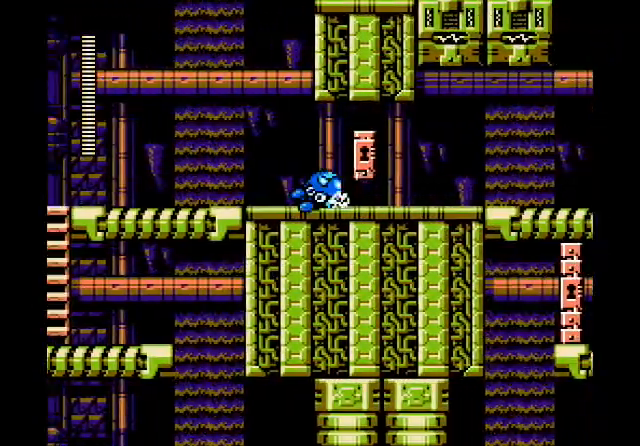
{"buttons": [], "events": [[233, "A", "up"], [400, "DPAD_LEFT", "up"]]}
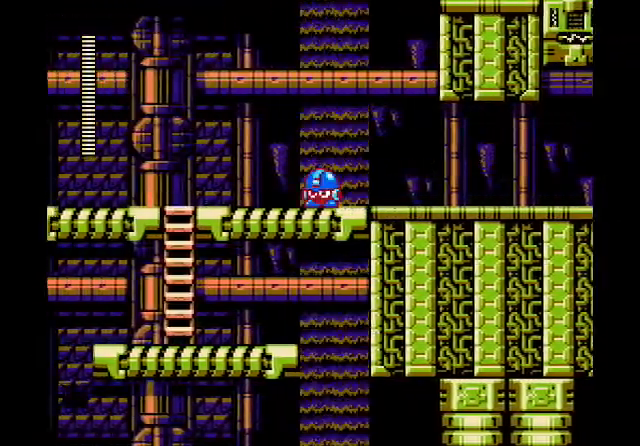
{"buttons": ["DPAD_RIGHT"], "events": [[67, "DPAD_RIGHT", "down"], [267, "A", "down"], [467, "A", "up"]]}
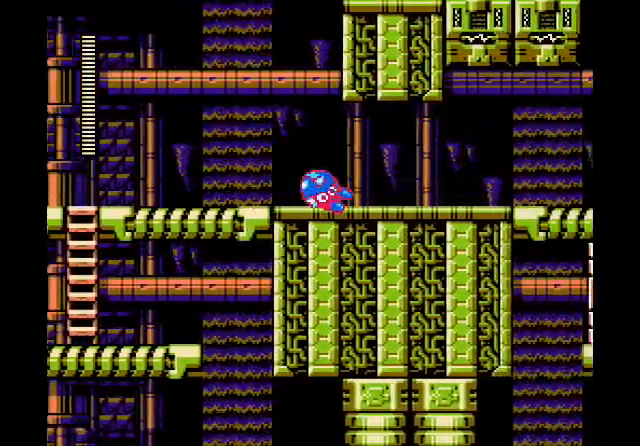
{"buttons": ["DPAD_RIGHT"], "events": []}
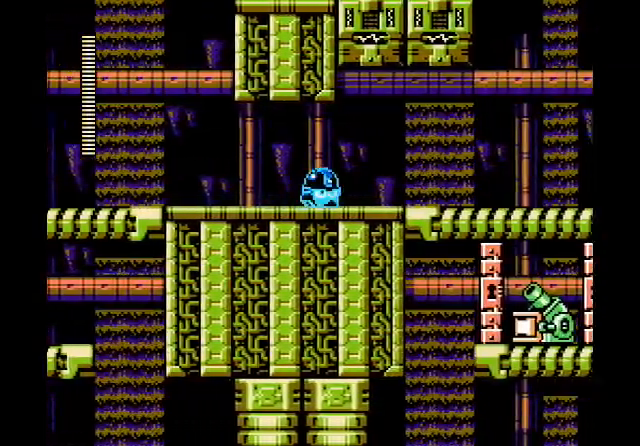
{"buttons": ["DPAD_RIGHT"], "events": [[200, "B", "down"], [434, "B", "up"]]}
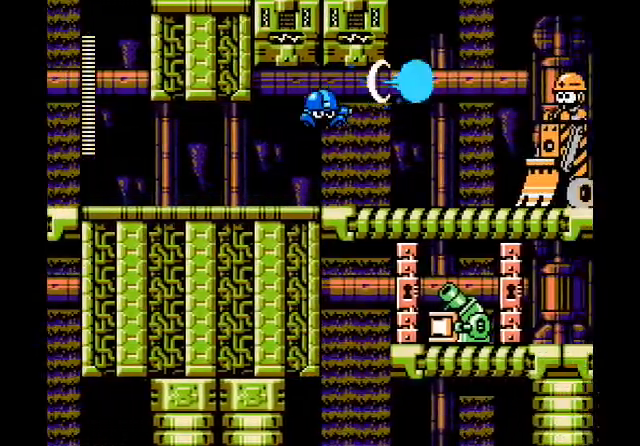
{"buttons": [], "events": [[100, "DPAD_RIGHT", "up"]]}
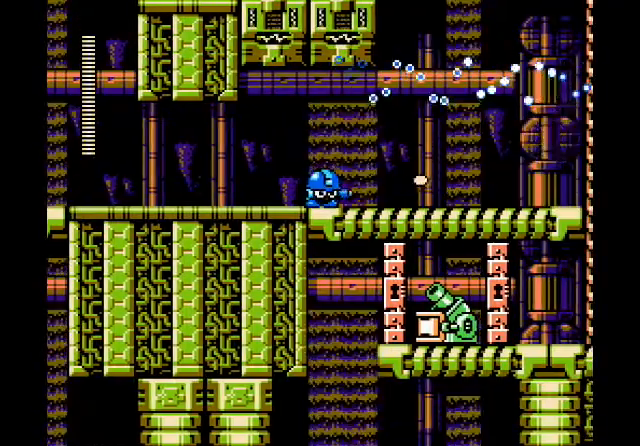
{"buttons": [], "events": []}